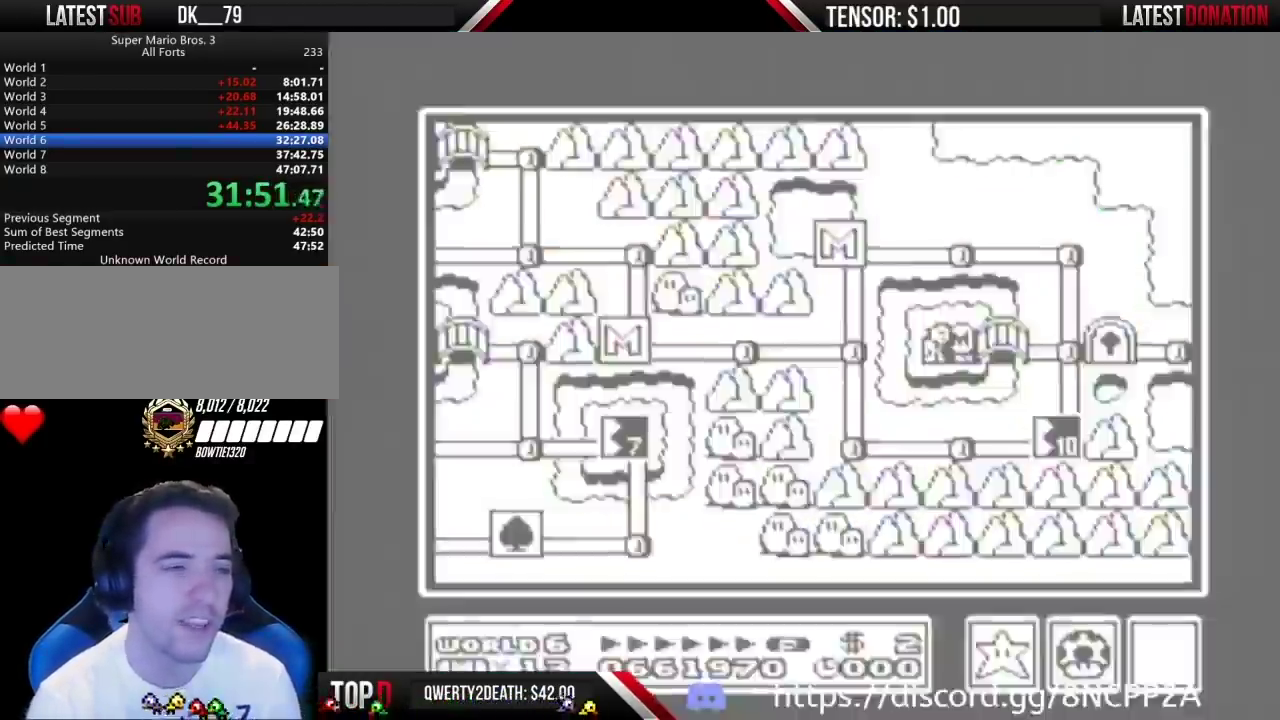
Gameplay with a controller (Nintendo layout); each line is a JSON object with the inputs held at the frame after it. "events" lists button and stick changes between this image and that frame as [ms after this image, input, new state], when the widget could be followed in between. Not read: L3 R3.
{"buttons": ["DPAD_RIGHT"], "events": [[150, "DPAD_RIGHT", "down"]]}
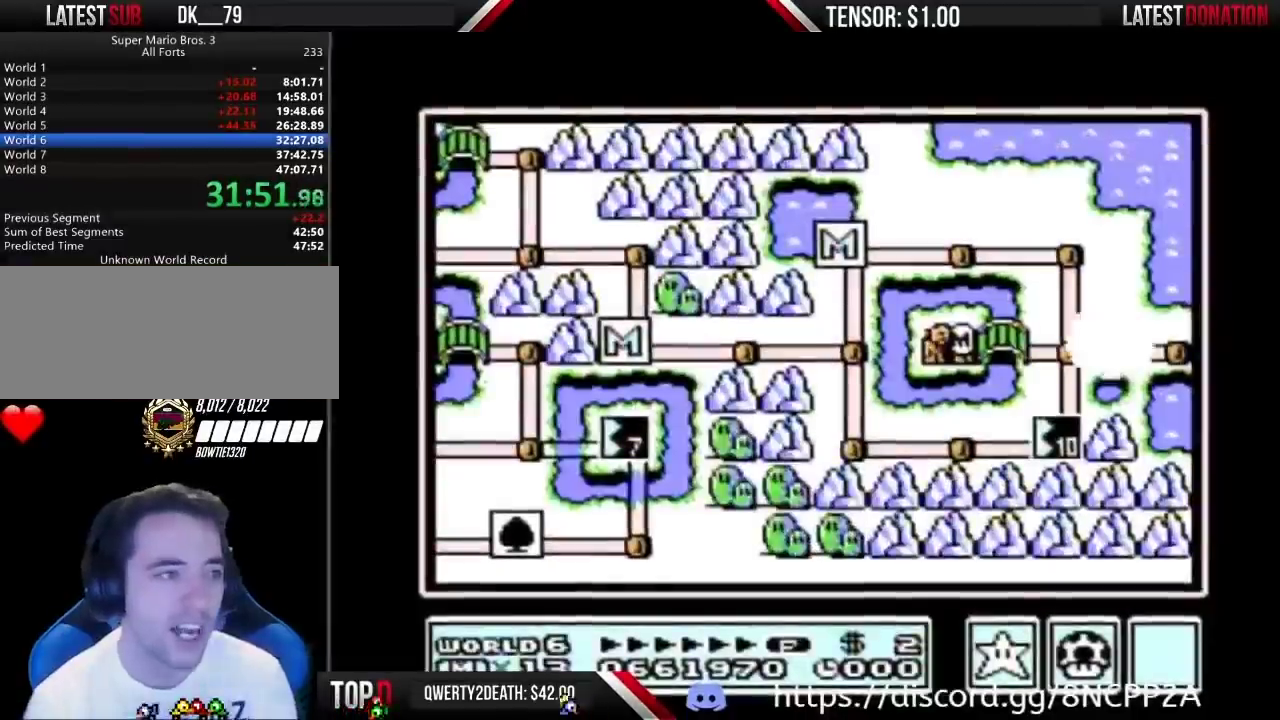
{"buttons": ["DPAD_RIGHT"], "events": []}
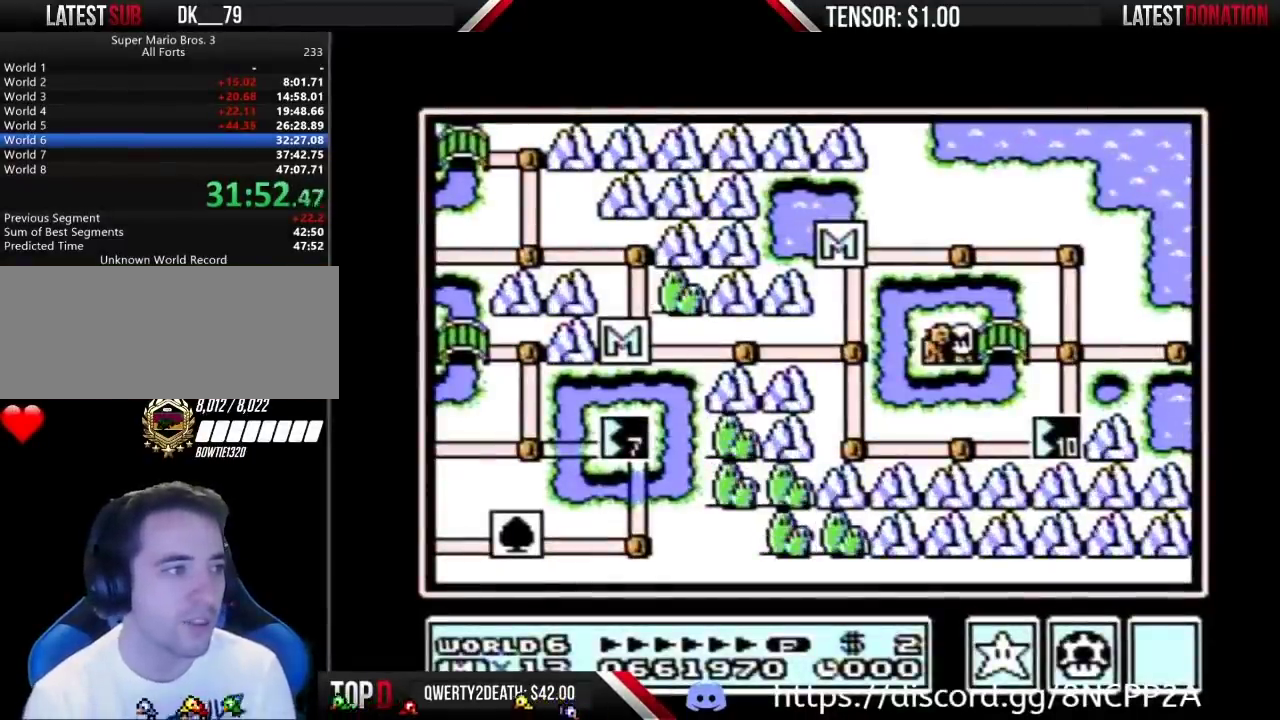
{"buttons": ["DPAD_RIGHT"], "events": []}
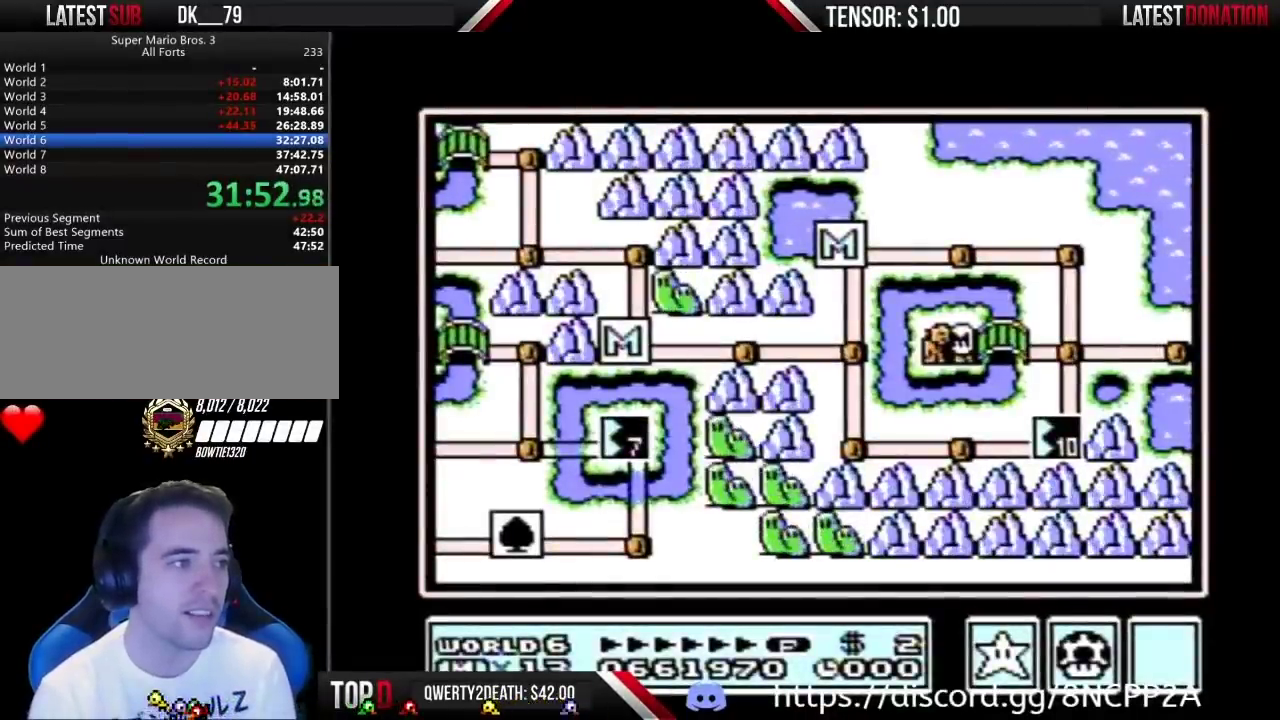
{"buttons": [], "events": [[500, "DPAD_RIGHT", "up"]]}
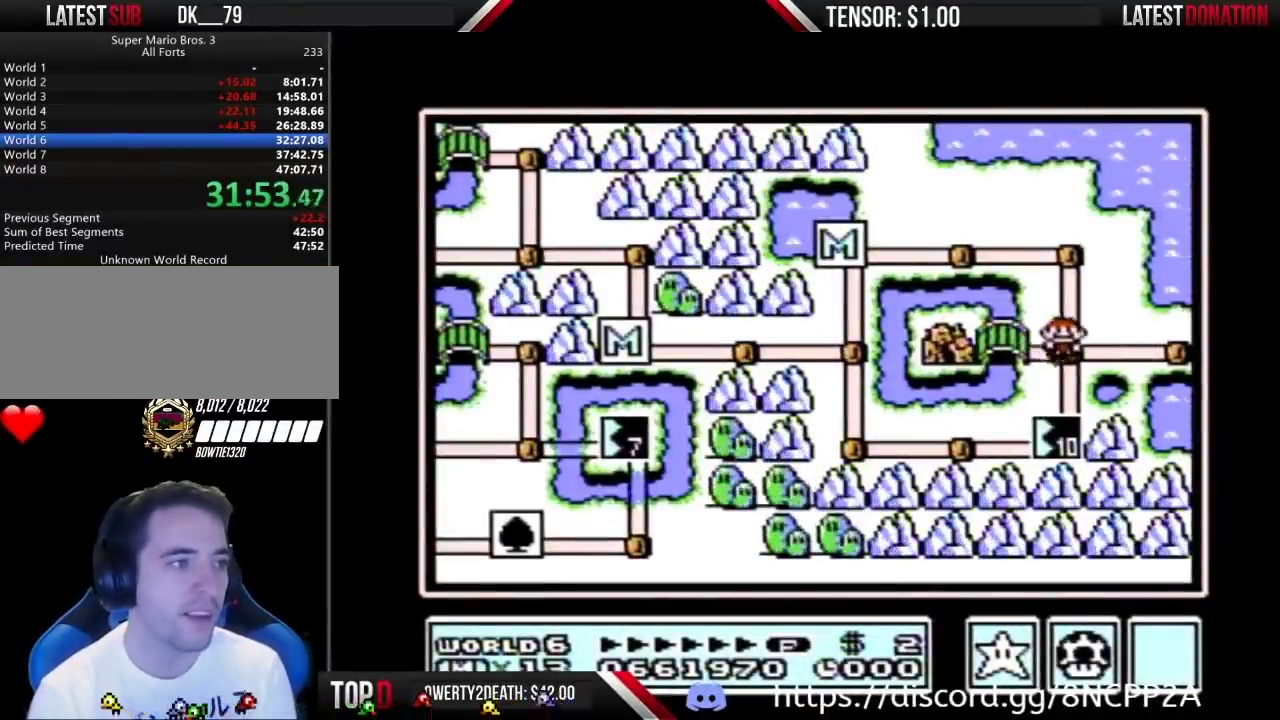
{"buttons": ["DPAD_RIGHT"], "events": [[33, "DPAD_RIGHT", "down"]]}
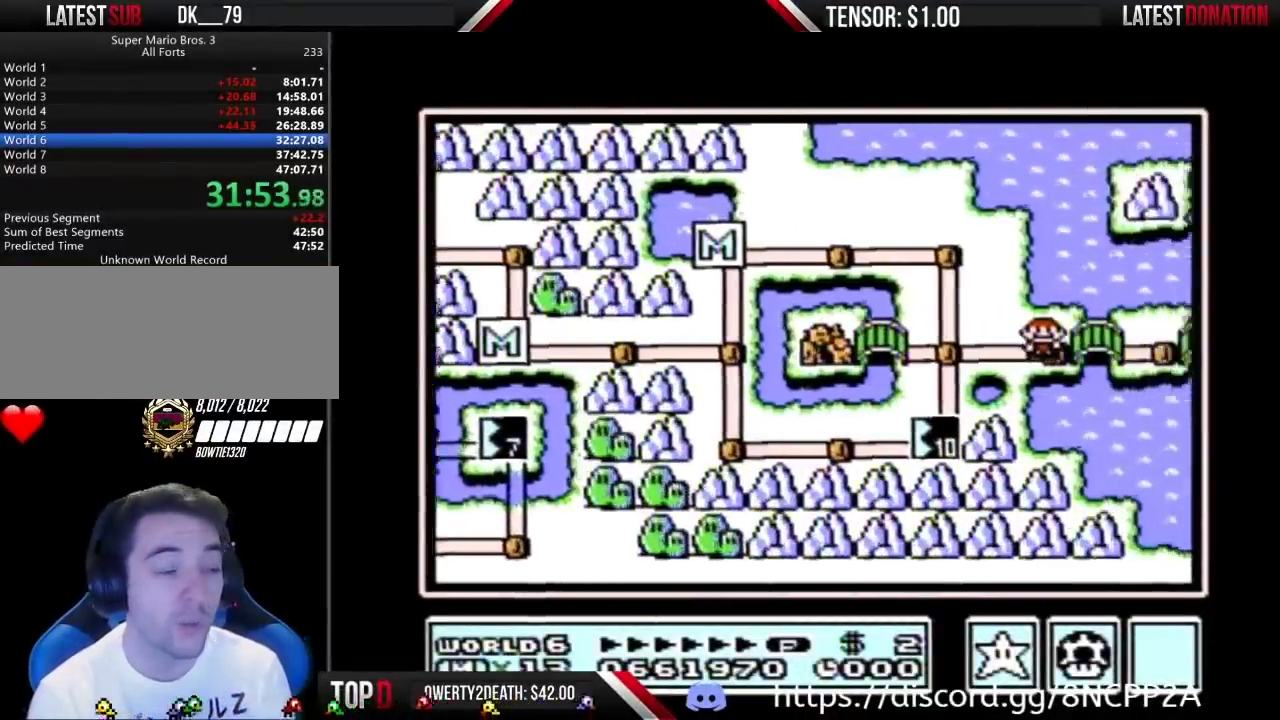
{"buttons": ["DPAD_RIGHT"], "events": []}
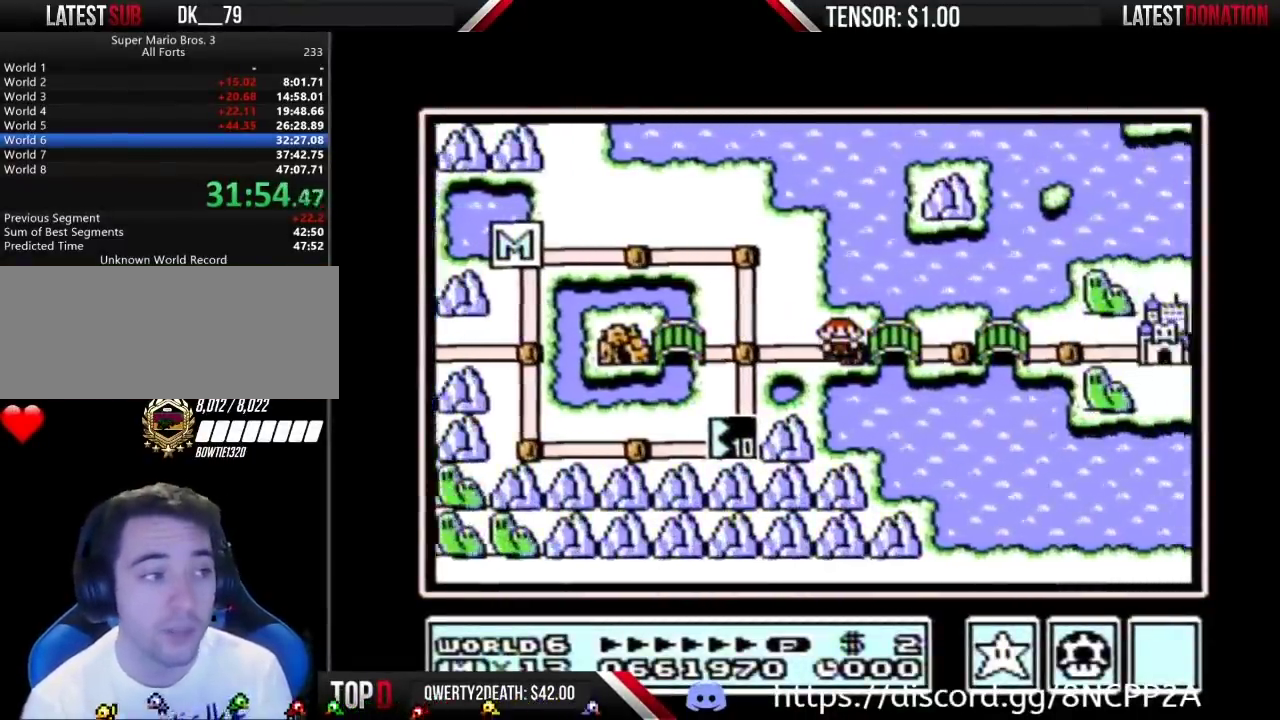
{"buttons": ["DPAD_RIGHT"], "events": []}
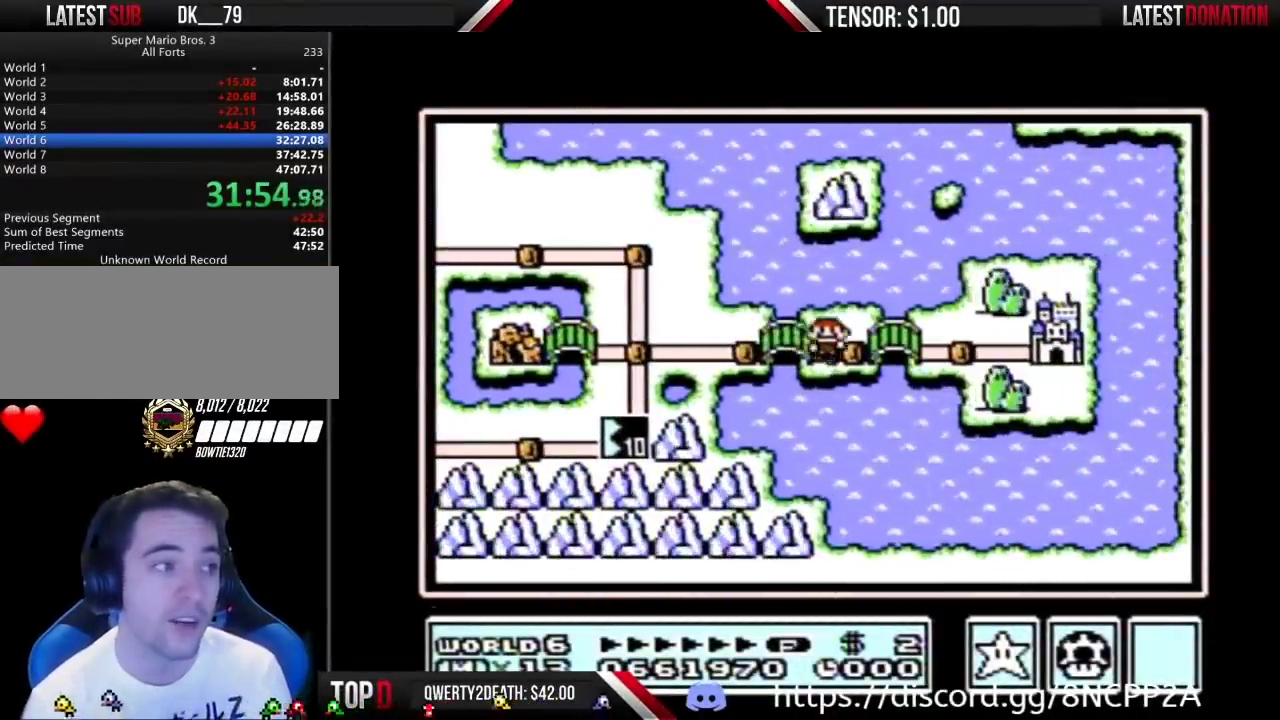
{"buttons": ["DPAD_RIGHT"], "events": []}
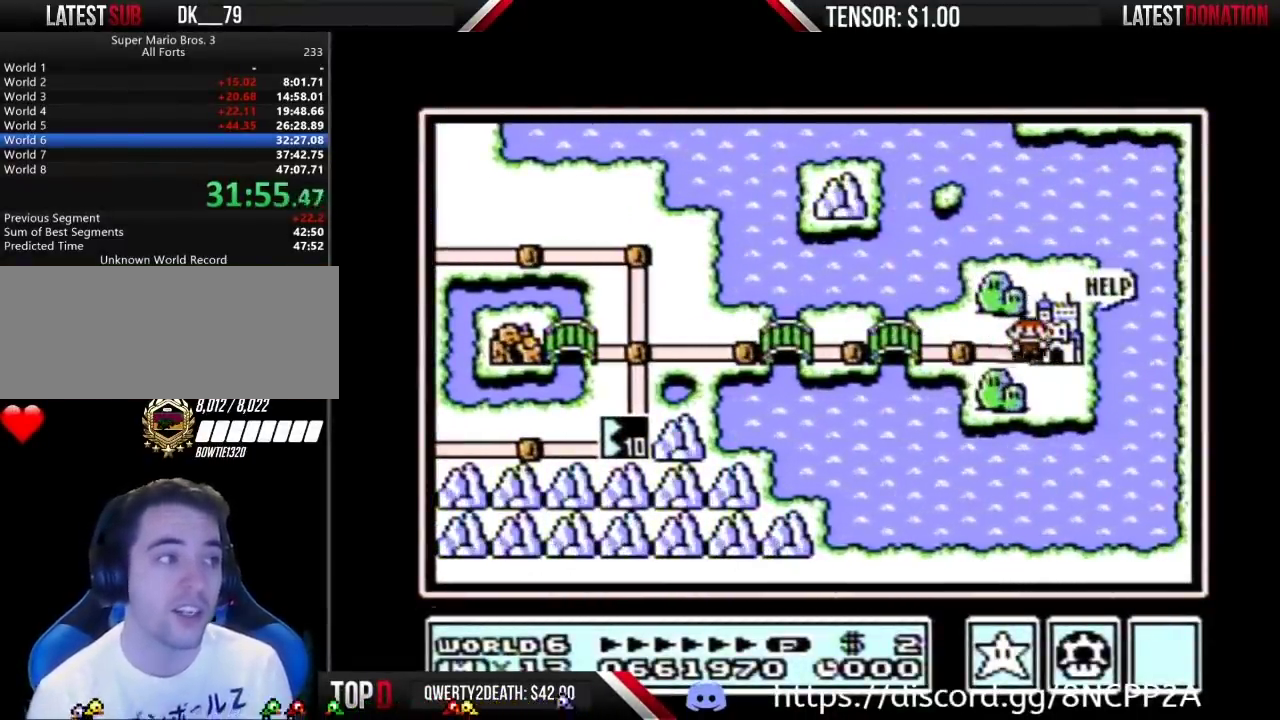
{"buttons": ["A"], "events": [[100, "A", "down"], [133, "DPAD_RIGHT", "up"]]}
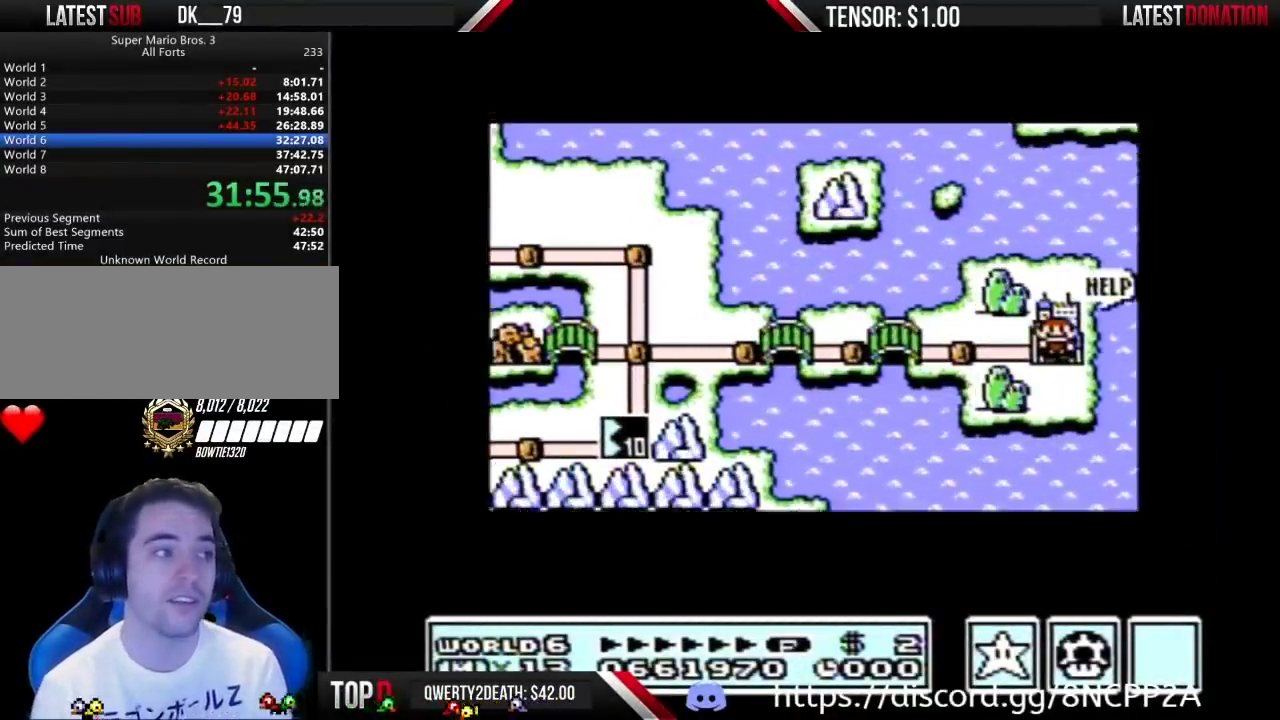
{"buttons": ["A"], "events": []}
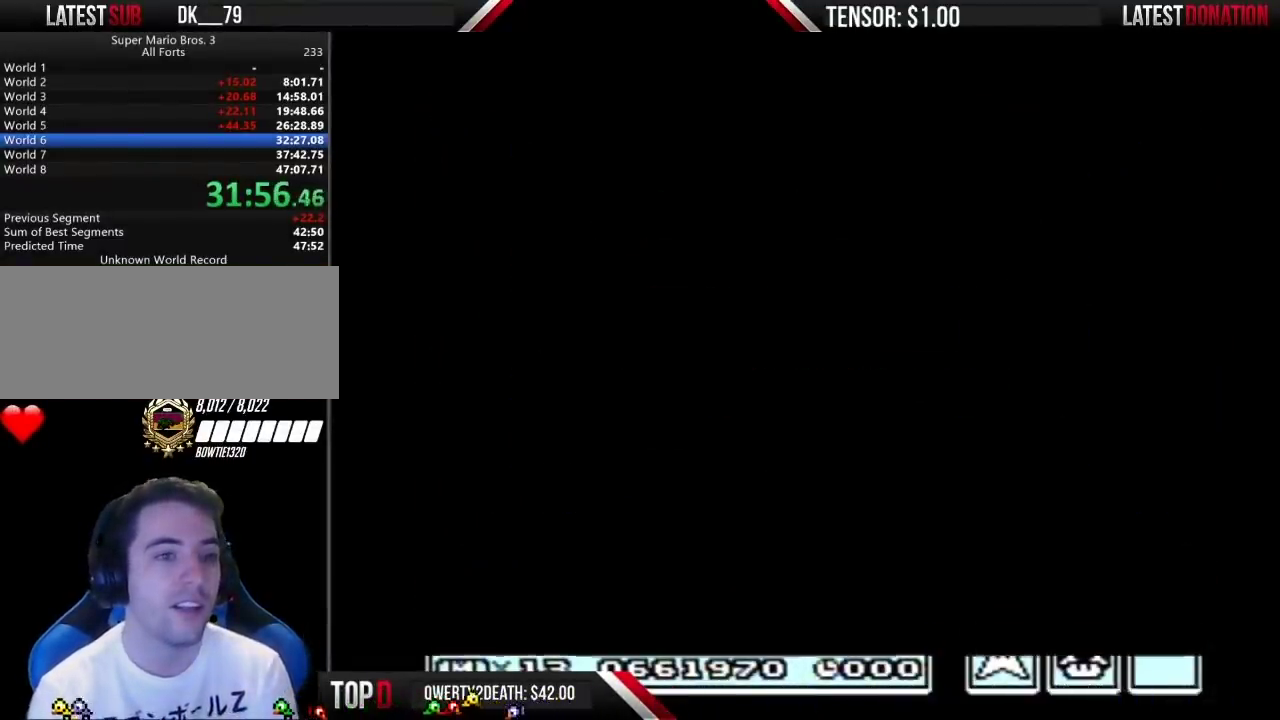
{"buttons": [], "events": [[150, "A", "up"], [250, "A", "down"], [283, "B", "down"], [317, "A", "up"], [400, "B", "up"], [433, "A", "down"], [500, "A", "up"]]}
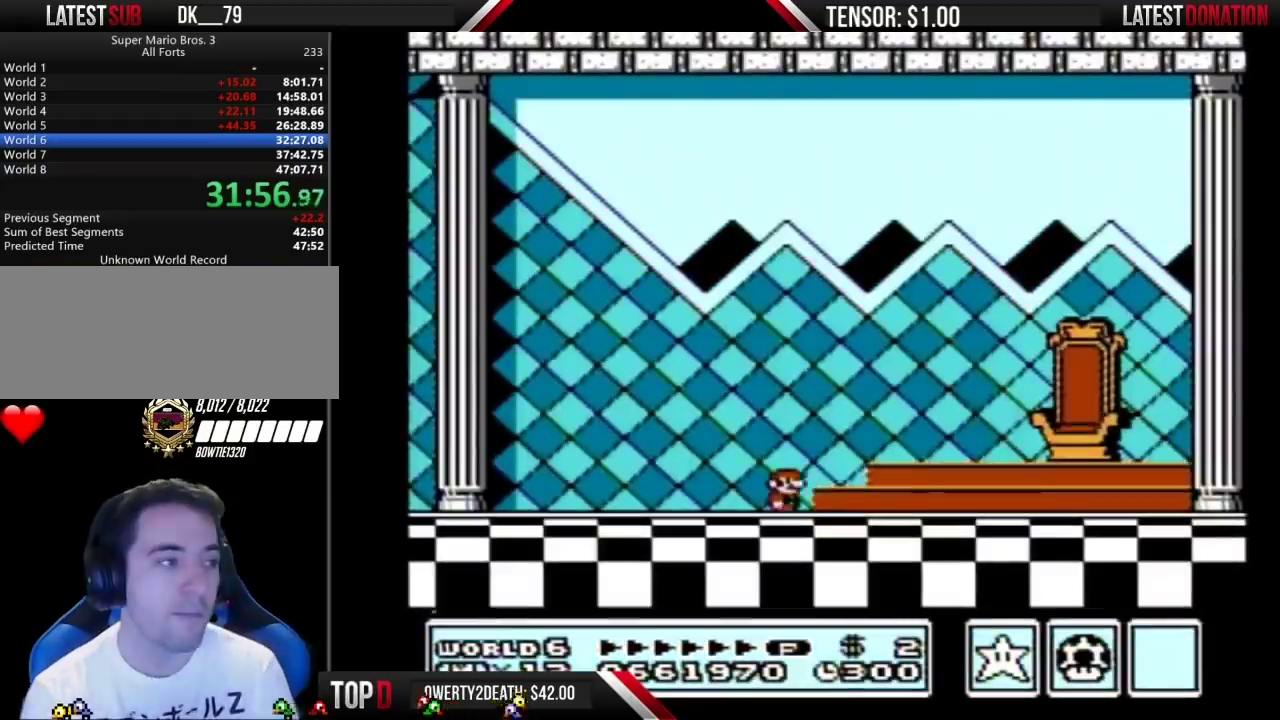
{"buttons": [], "events": [[67, "A", "down"], [133, "A", "up"], [217, "A", "down"], [317, "A", "up"], [383, "A", "down"], [467, "A", "up"]]}
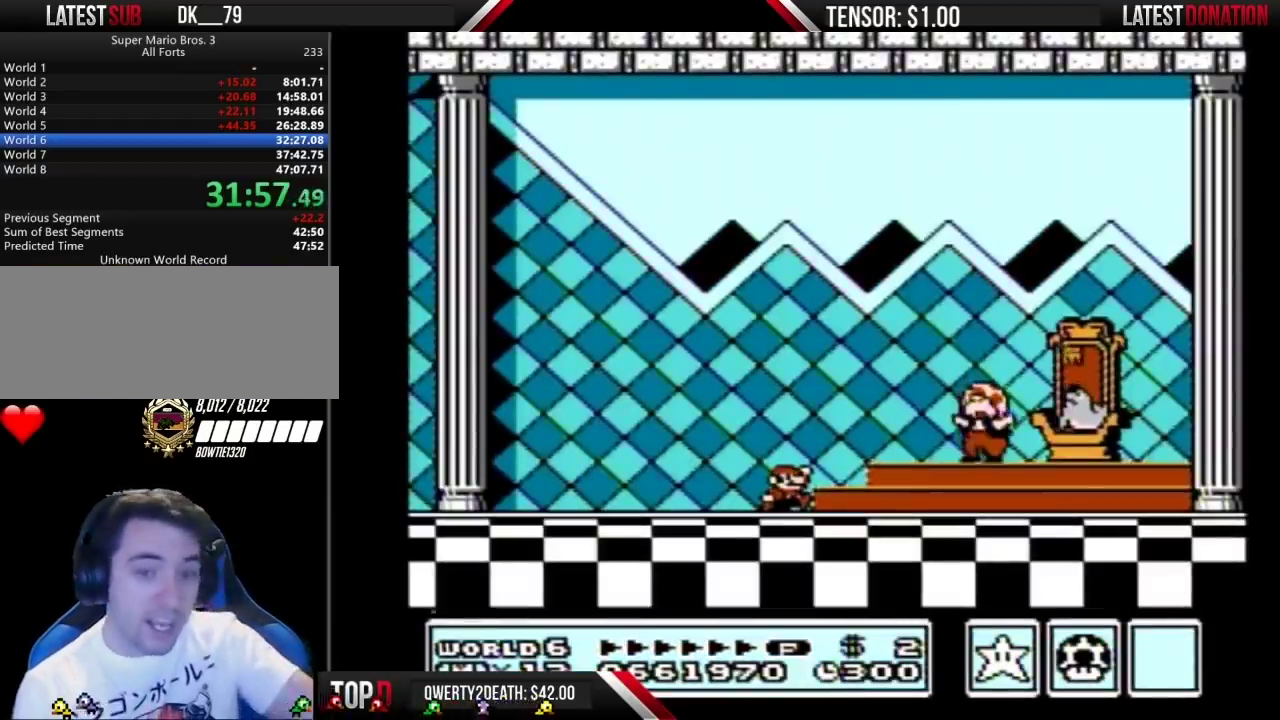
{"buttons": ["A"], "events": [[33, "A", "down"], [117, "A", "up"], [183, "A", "down"], [283, "A", "up"], [350, "A", "down"], [433, "A", "up"], [500, "A", "down"]]}
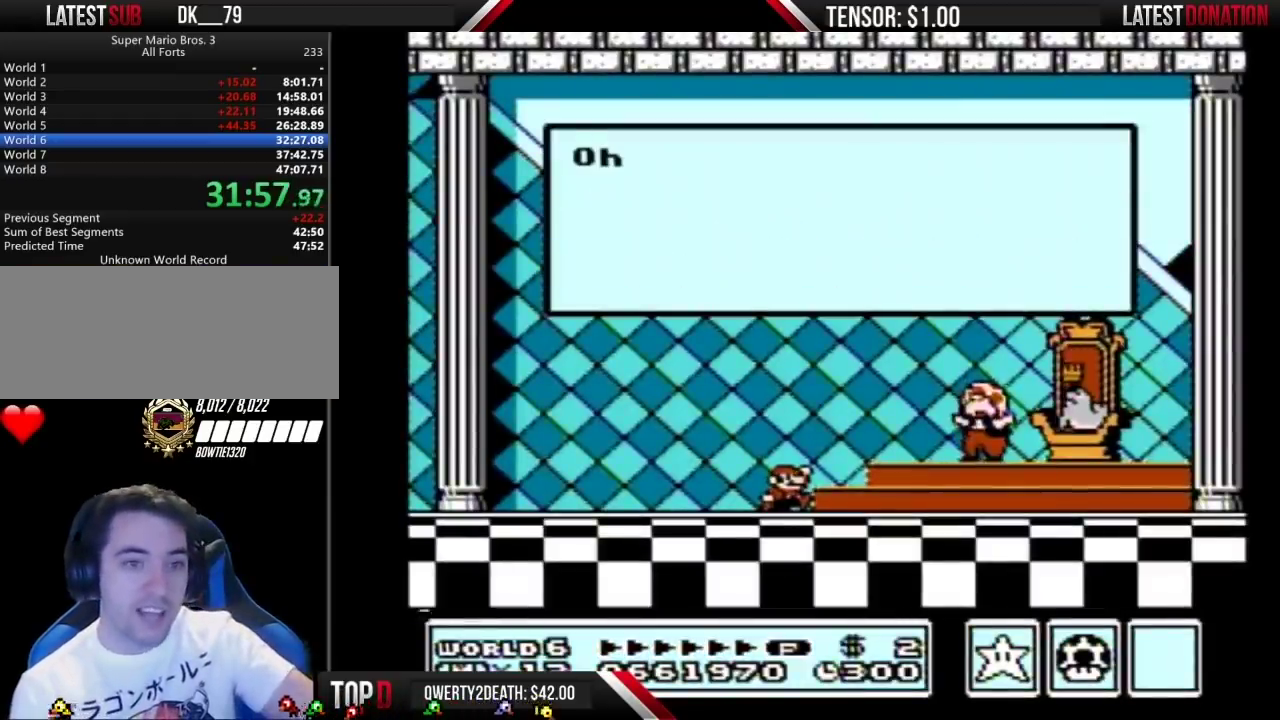
{"buttons": [], "events": [[100, "A", "up"], [167, "A", "down"], [283, "A", "up"], [350, "A", "down"], [433, "A", "up"]]}
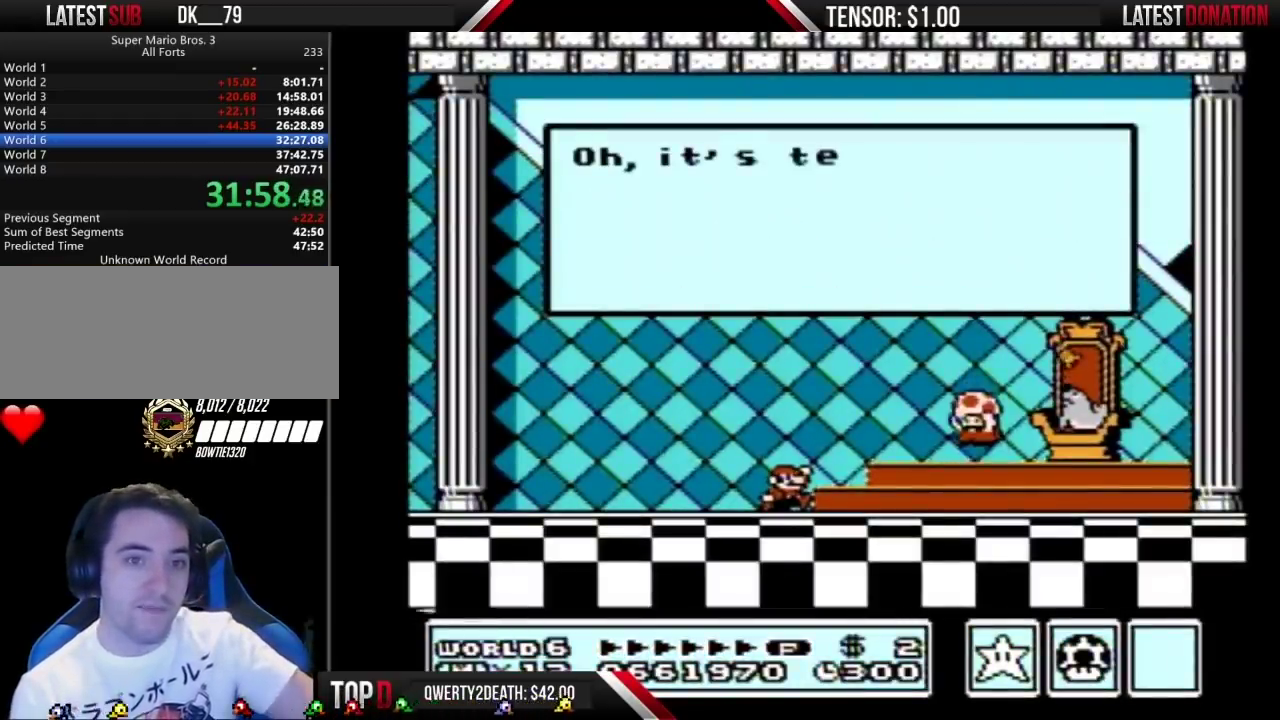
{"buttons": [], "events": [[33, "A", "down"], [100, "A", "up"], [183, "A", "down"], [283, "A", "up"], [350, "A", "down"], [467, "A", "up"]]}
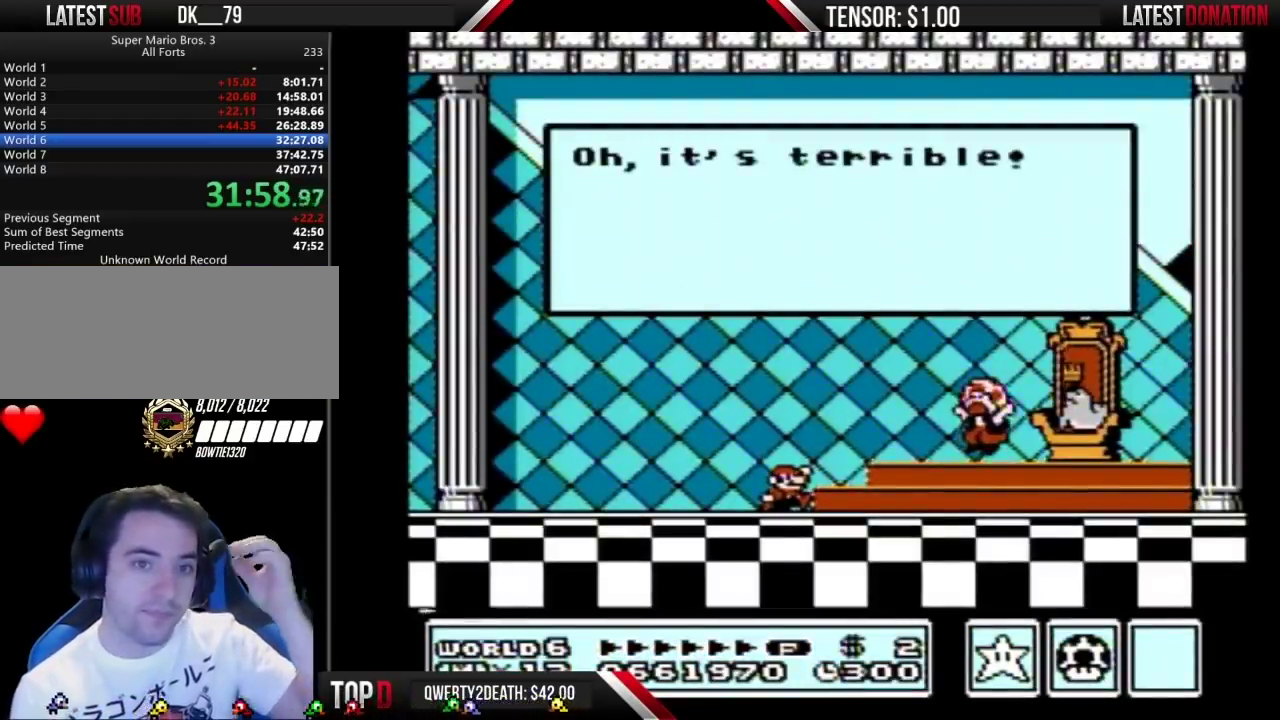
{"buttons": [], "events": [[33, "A", "down"], [133, "A", "up"], [183, "A", "down"], [283, "A", "up"], [383, "A", "down"], [467, "A", "up"]]}
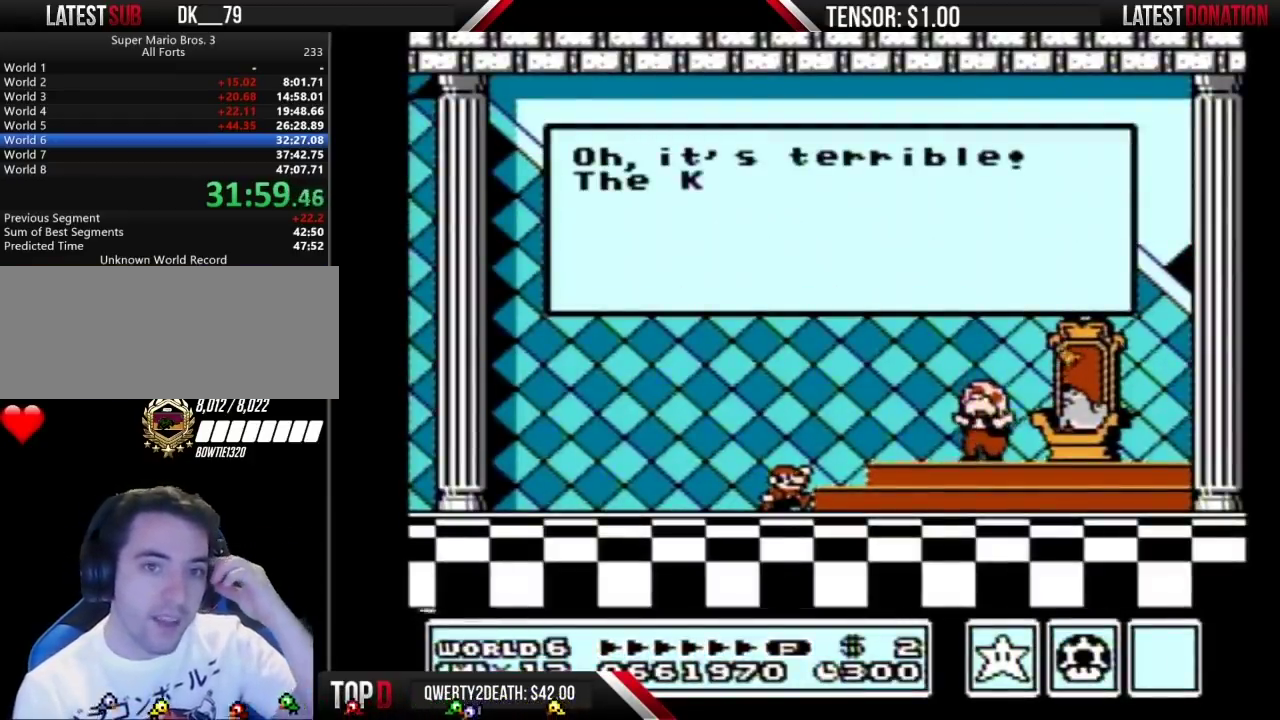
{"buttons": [], "events": [[33, "A", "down"], [117, "A", "up"], [217, "A", "down"], [350, "A", "up"], [400, "A", "down"], [500, "A", "up"]]}
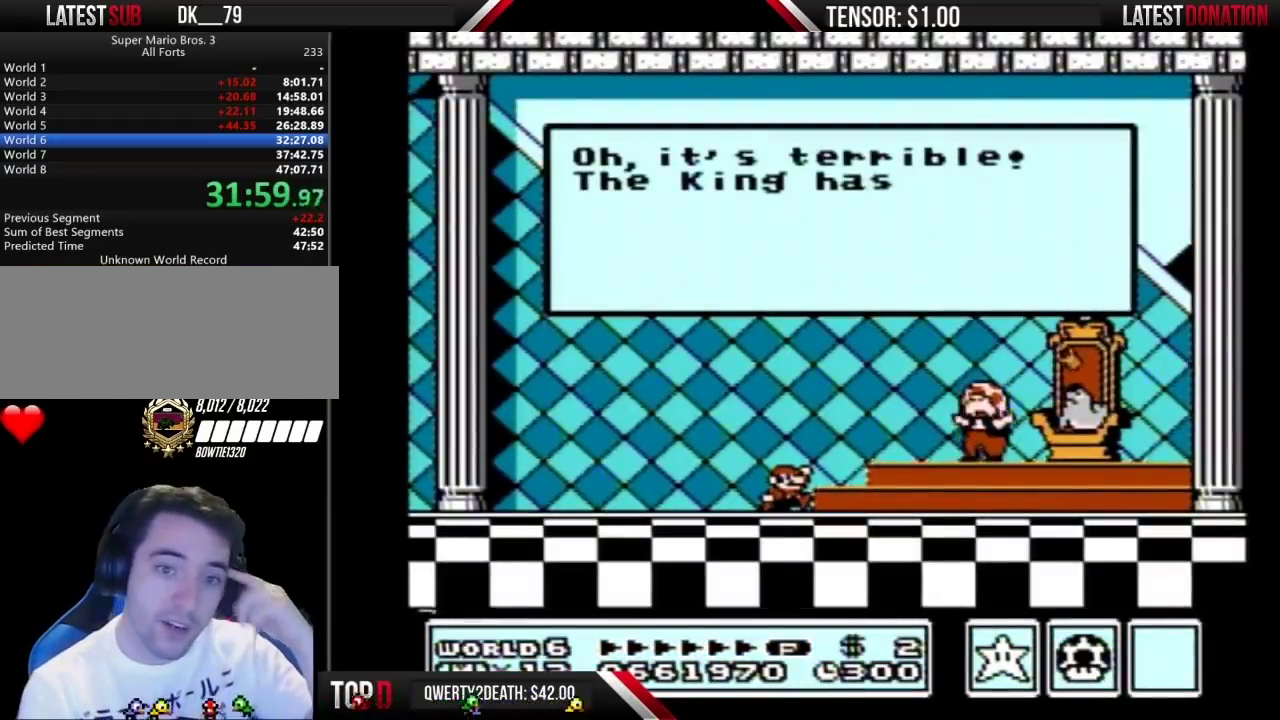
{"buttons": ["A"], "events": [[67, "A", "down"], [183, "A", "up"], [250, "A", "down"], [350, "A", "up"], [417, "A", "down"]]}
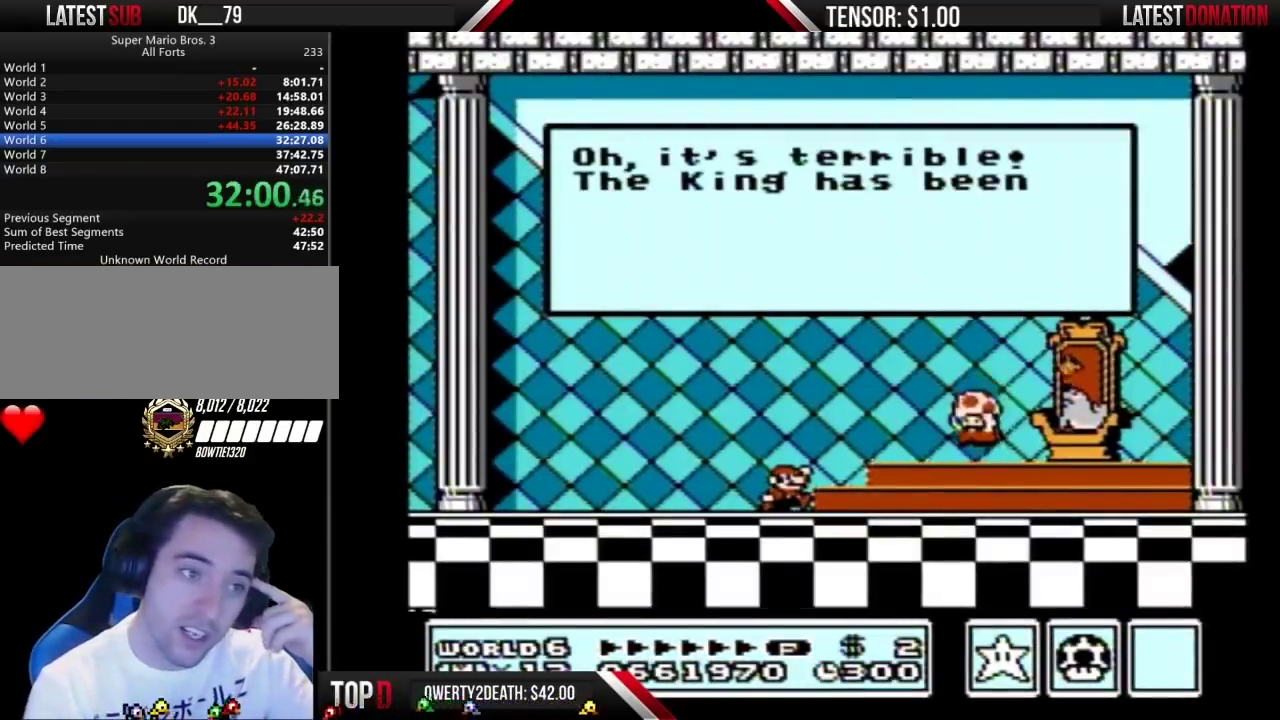
{"buttons": ["A"], "events": [[33, "A", "up"], [100, "A", "down"], [183, "A", "up"], [283, "A", "down"], [367, "A", "up"], [433, "A", "down"]]}
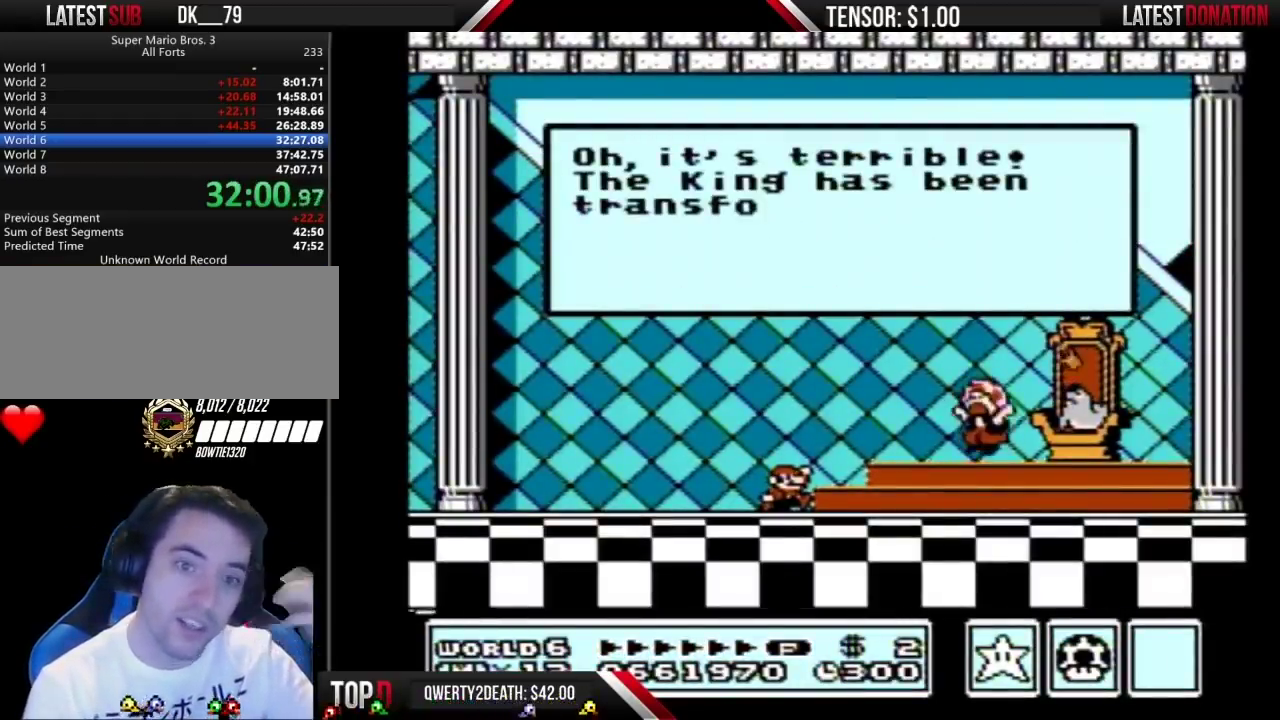
{"buttons": ["A"], "events": [[67, "A", "up"], [133, "A", "down"], [217, "A", "up"], [317, "A", "down"], [400, "A", "up"], [467, "A", "down"]]}
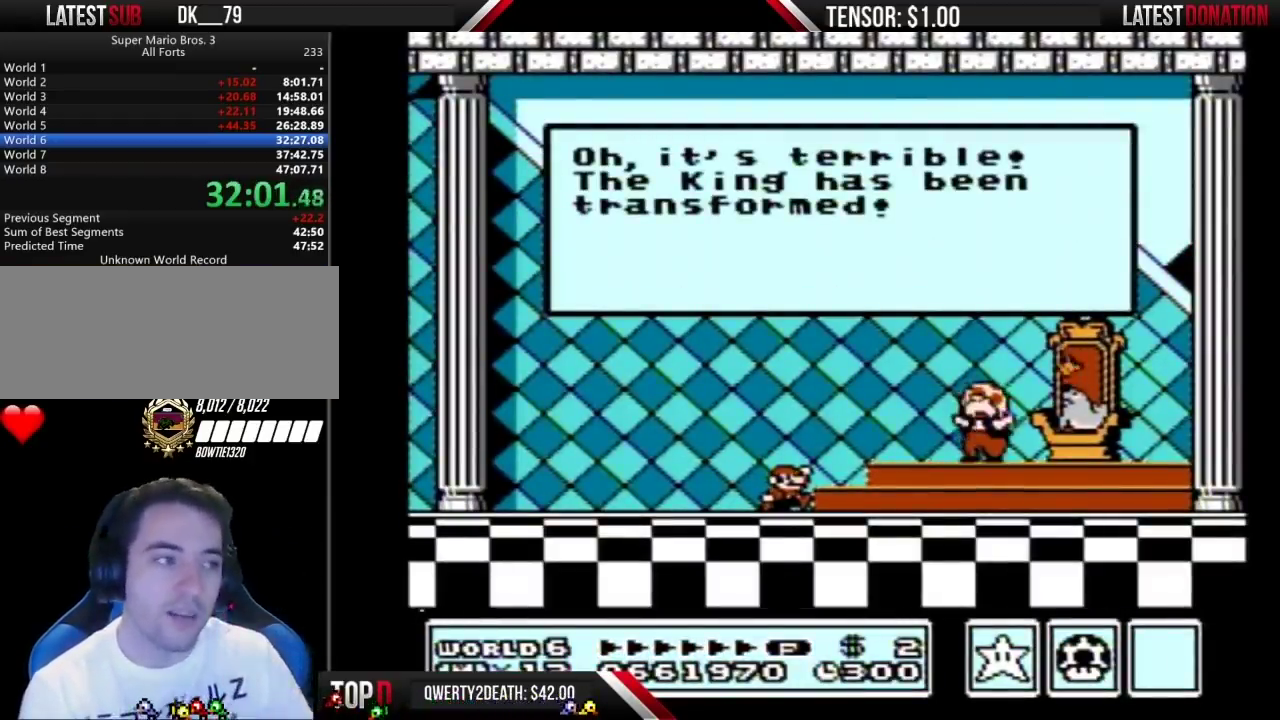
{"buttons": ["A"], "events": [[67, "A", "up"], [150, "A", "down"], [250, "A", "up"], [350, "A", "down"], [417, "A", "up"], [467, "A", "down"]]}
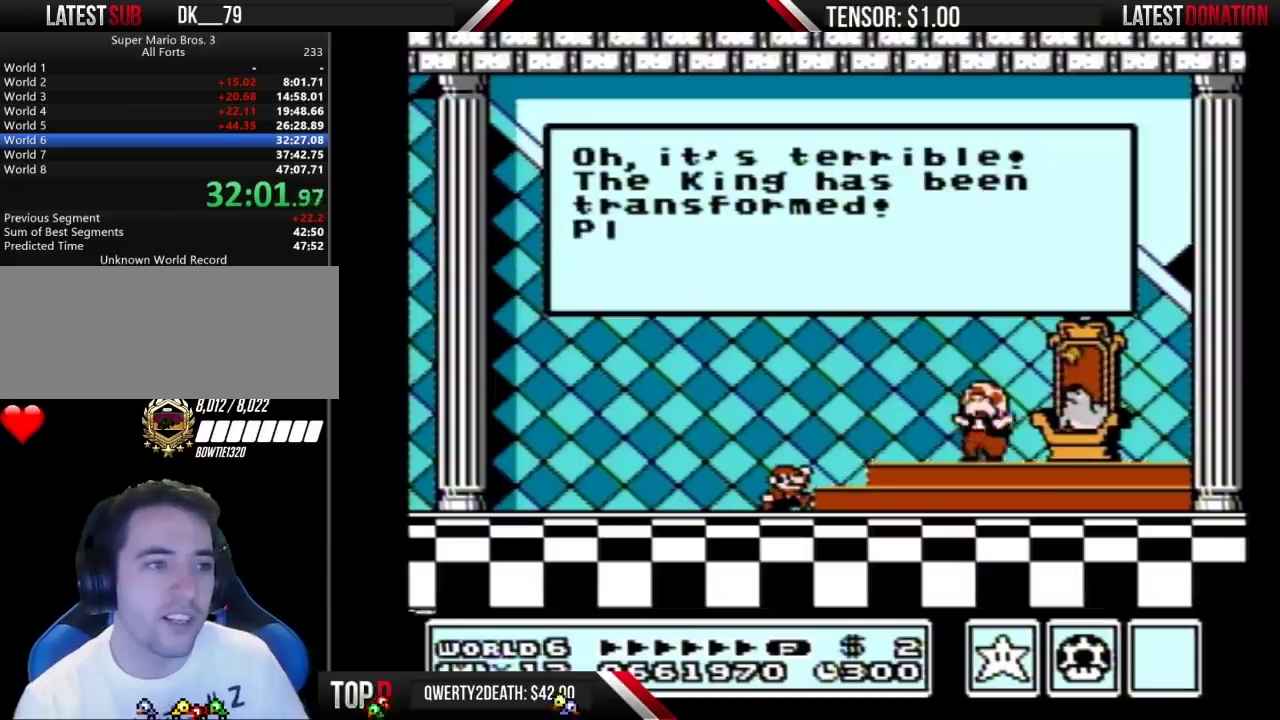
{"buttons": [], "events": [[67, "A", "up"], [150, "A", "down"], [217, "A", "up"]]}